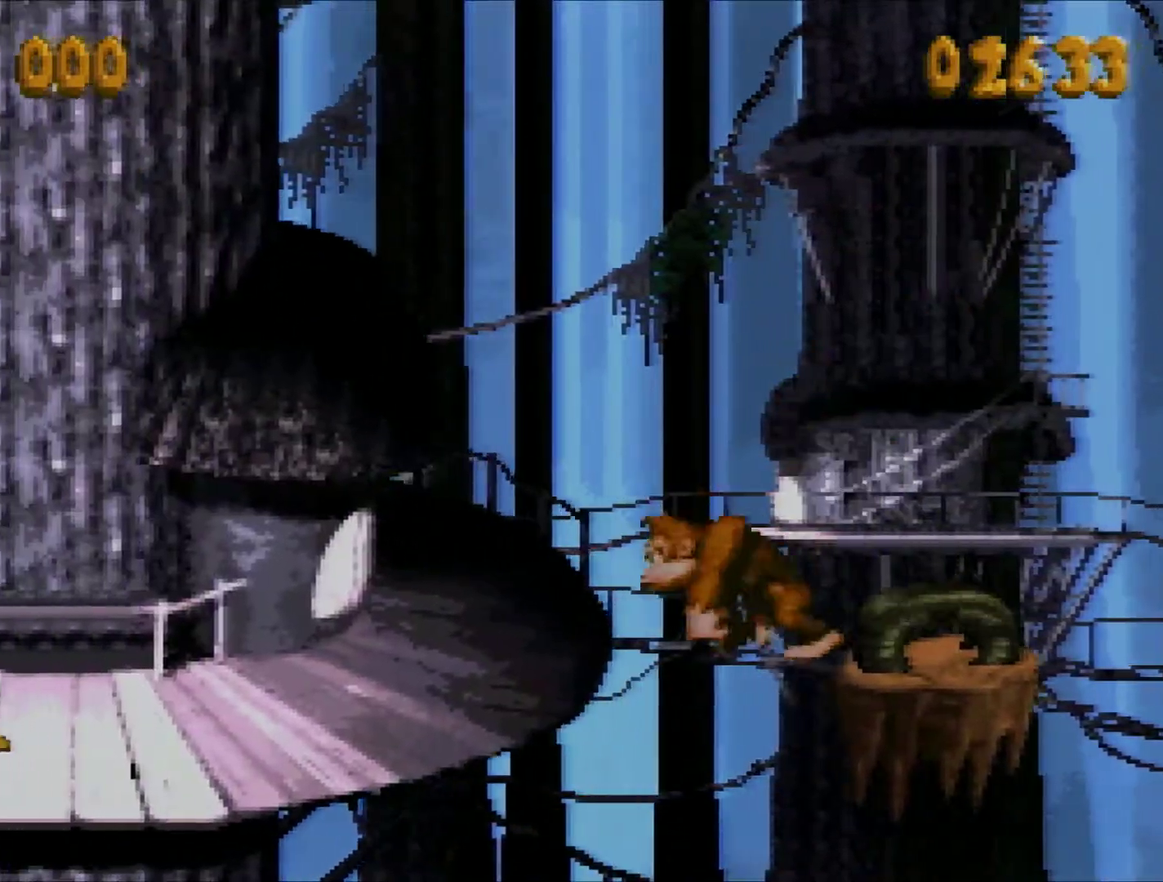
Gameplay with a controller (Nintendo layout); each line is a JSON object with the inputs held at the frame after it. "events" lists button and stick changes between this image and that frame as [ms after this image, input, new state], when the widget could be followed in between. Not read: L3 R3.
{"buttons": [], "events": [[84, "DPAD_LEFT", "up"], [150, "L1", "down"], [150, "X", "down"], [267, "X", "up"], [300, "L1", "up"]]}
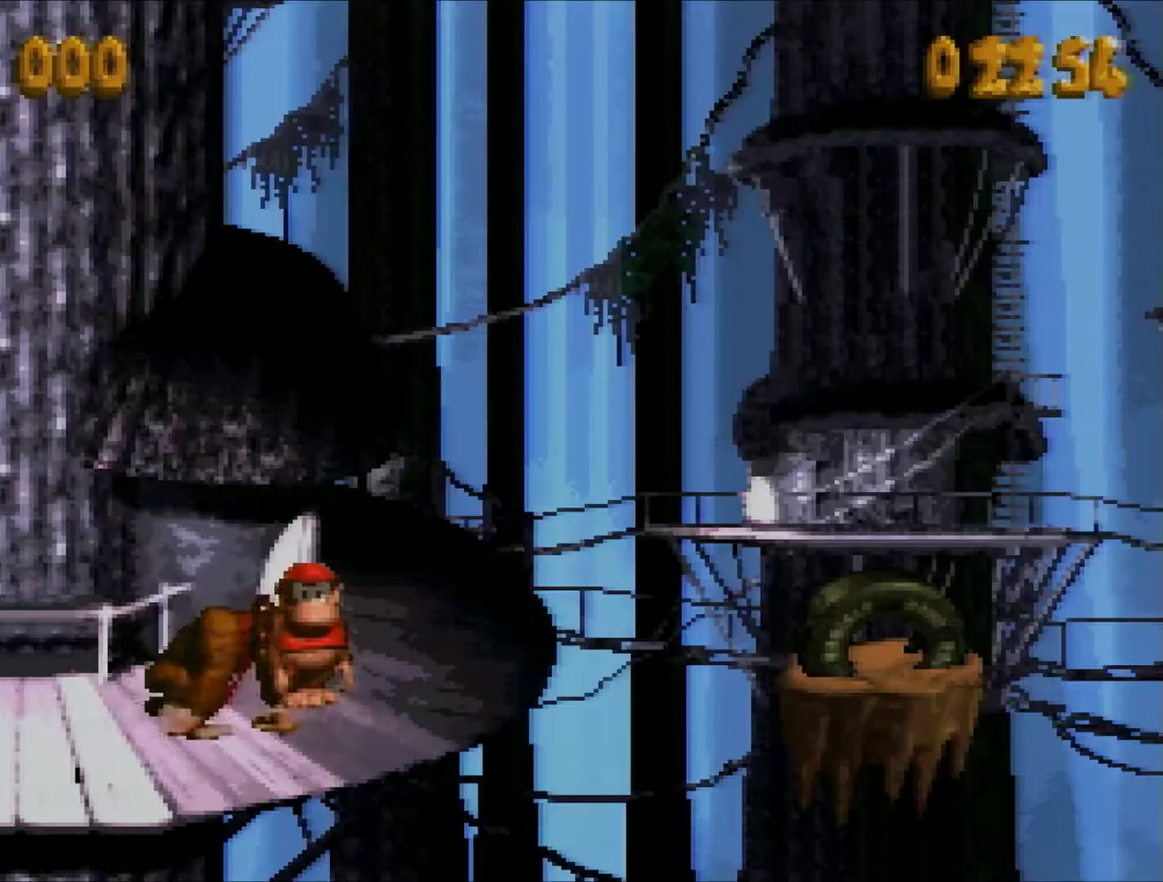
{"buttons": ["B", "Y", "DPAD_RIGHT"], "events": [[267, "DPAD_RIGHT", "down"], [300, "Y", "down"], [333, "B", "down"]]}
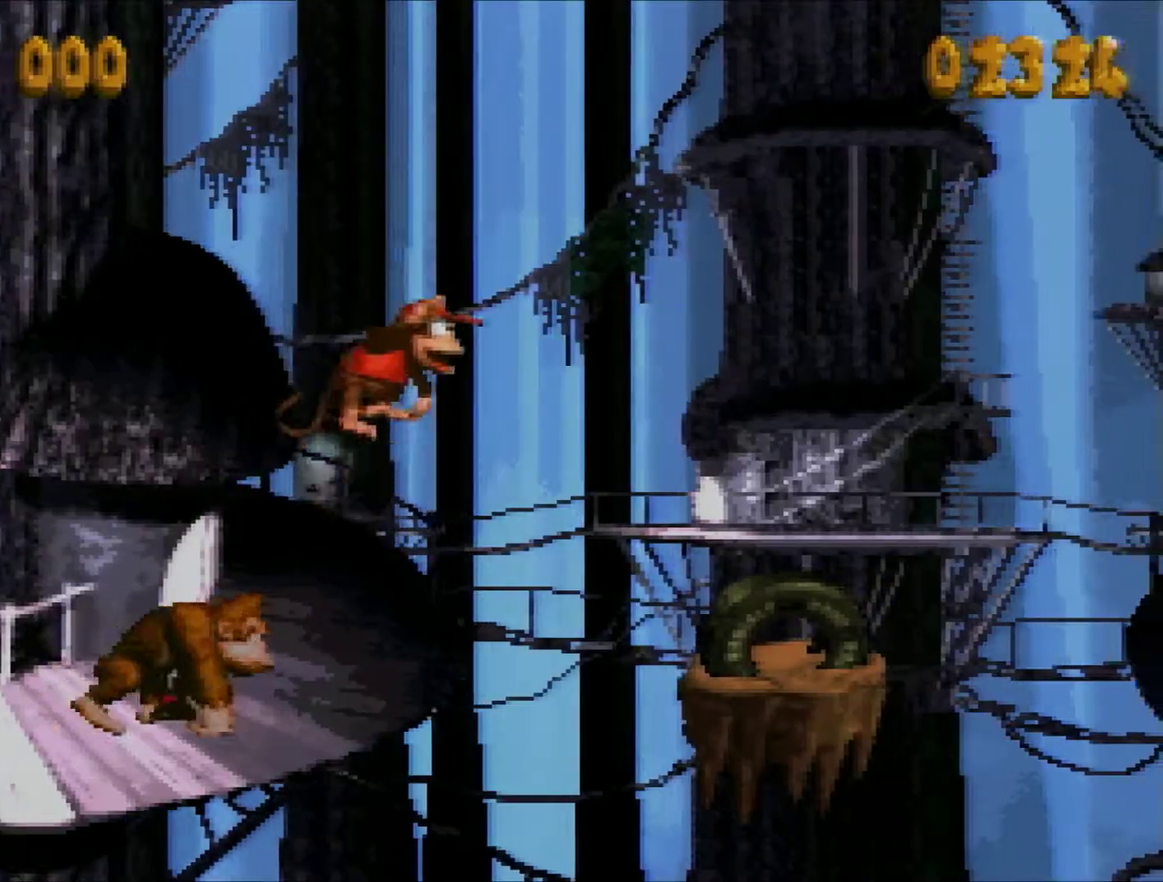
{"buttons": ["Y", "DPAD_RIGHT"], "events": [[84, "B", "up"], [334, "Y", "up"], [451, "Y", "down"]]}
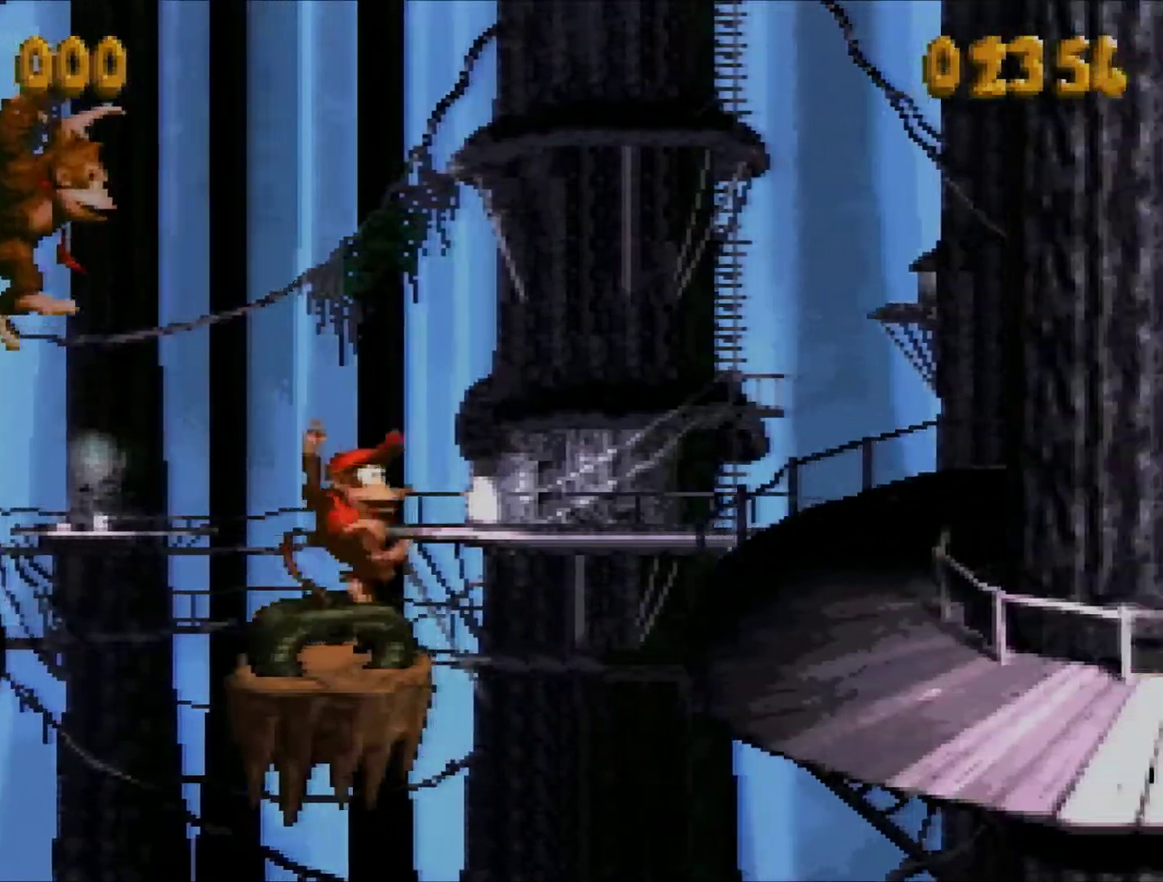
{"buttons": ["Y", "DPAD_RIGHT"], "events": [[33, "Y", "up"], [116, "Y", "down"]]}
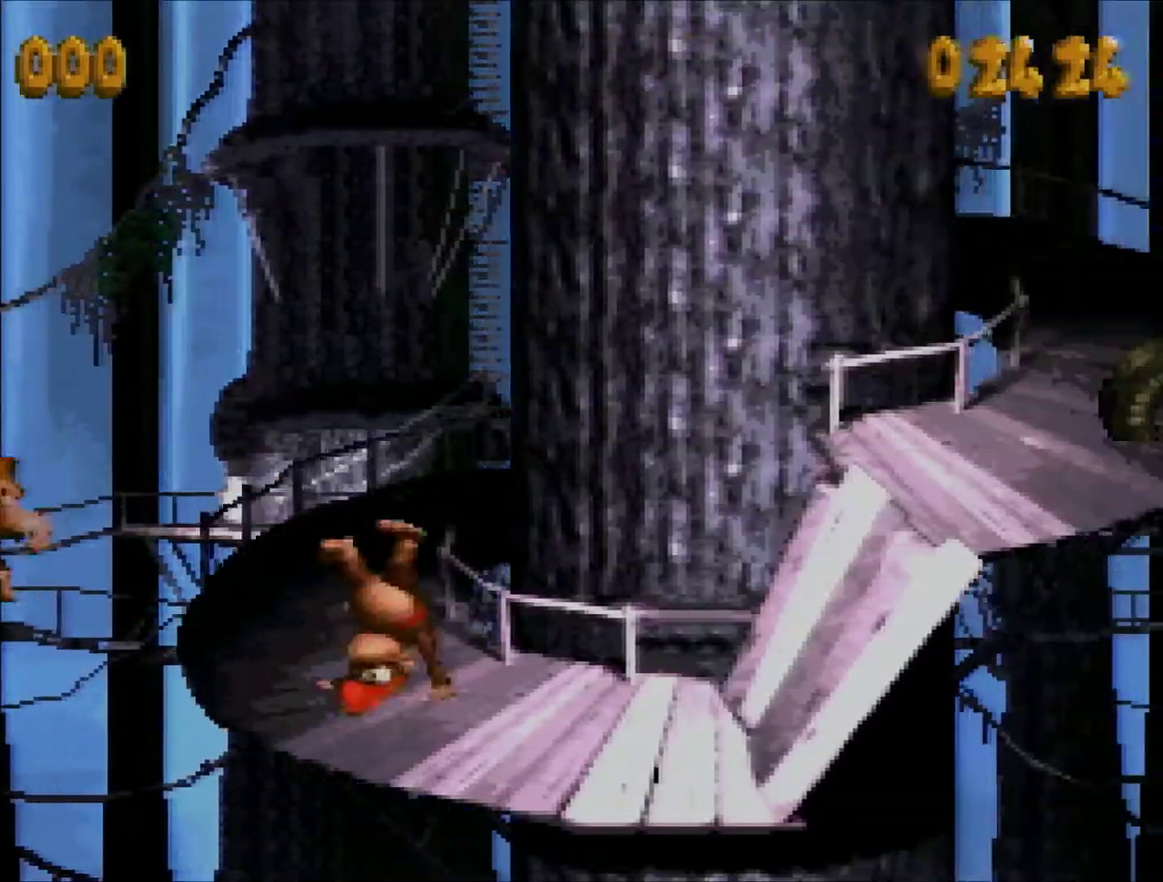
{"buttons": ["Y", "DPAD_LEFT"], "events": [[250, "B", "down"], [334, "DPAD_RIGHT", "up"], [434, "B", "up"], [451, "DPAD_LEFT", "down"]]}
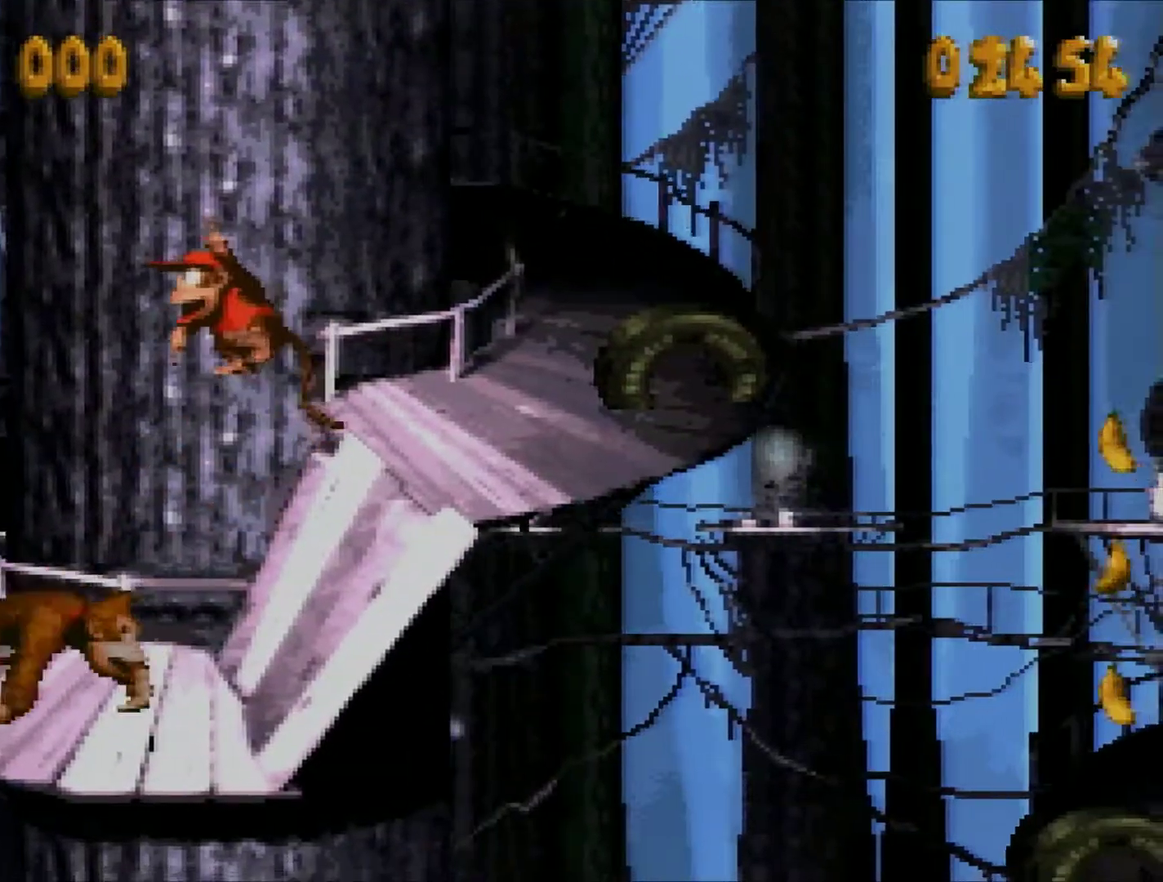
{"buttons": ["B", "Y", "DPAD_LEFT"], "events": [[450, "B", "down"]]}
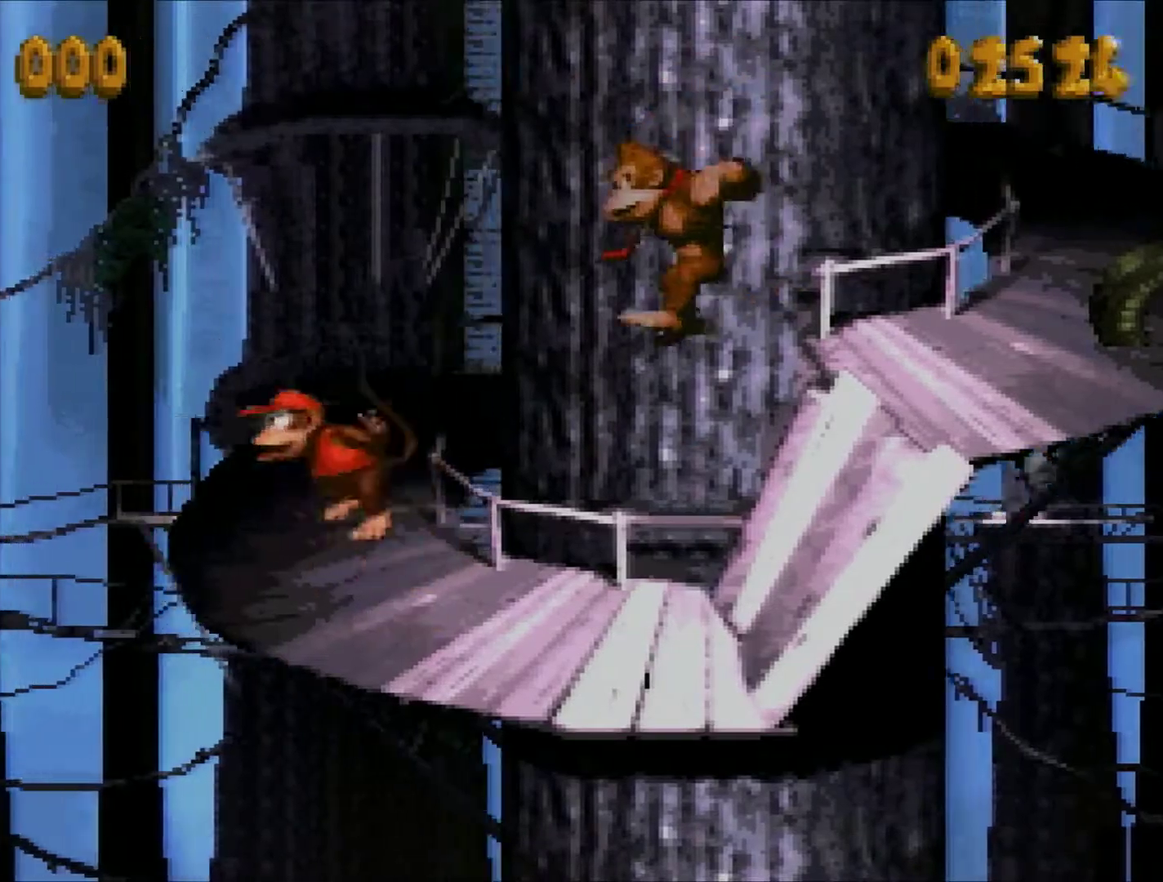
{"buttons": ["DPAD_LEFT"], "events": [[184, "B", "up"], [434, "Y", "up"]]}
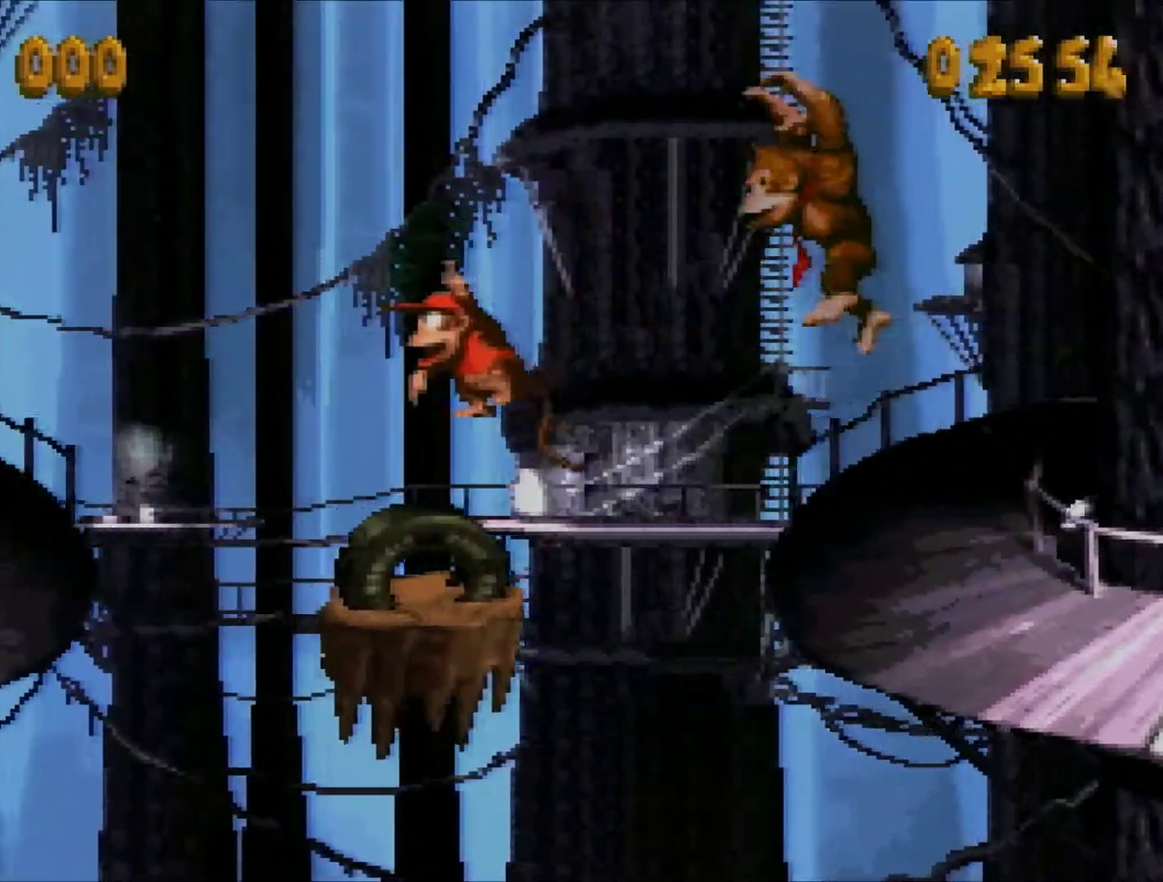
{"buttons": ["Y", "DPAD_LEFT"], "events": [[50, "Y", "down"], [150, "Y", "up"], [217, "Y", "down"]]}
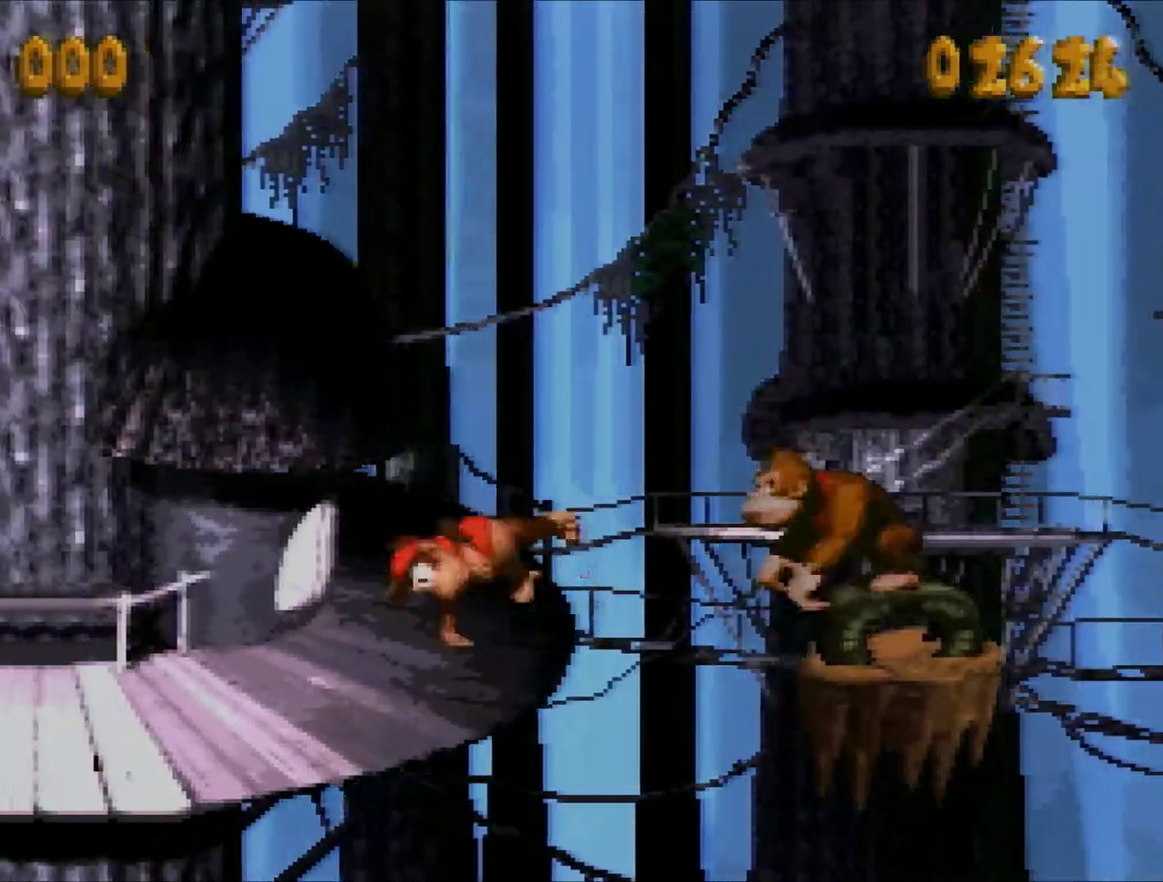
{"buttons": ["Y", "DPAD_RIGHT"], "events": [[317, "B", "down"], [334, "DPAD_LEFT", "up"], [434, "B", "up"], [501, "DPAD_RIGHT", "down"]]}
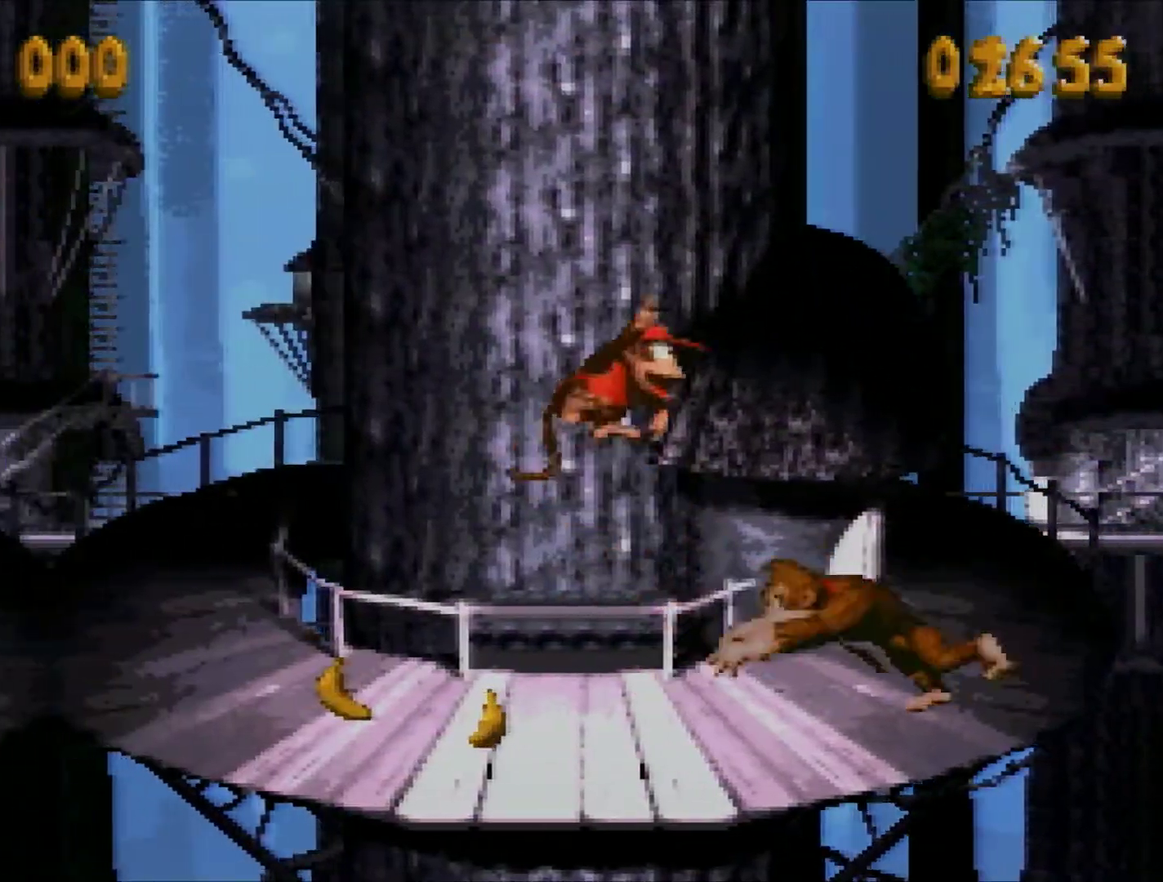
{"buttons": ["B", "Y", "DPAD_RIGHT"], "events": [[300, "DPAD_RIGHT", "up"], [417, "DPAD_RIGHT", "down"], [500, "B", "down"]]}
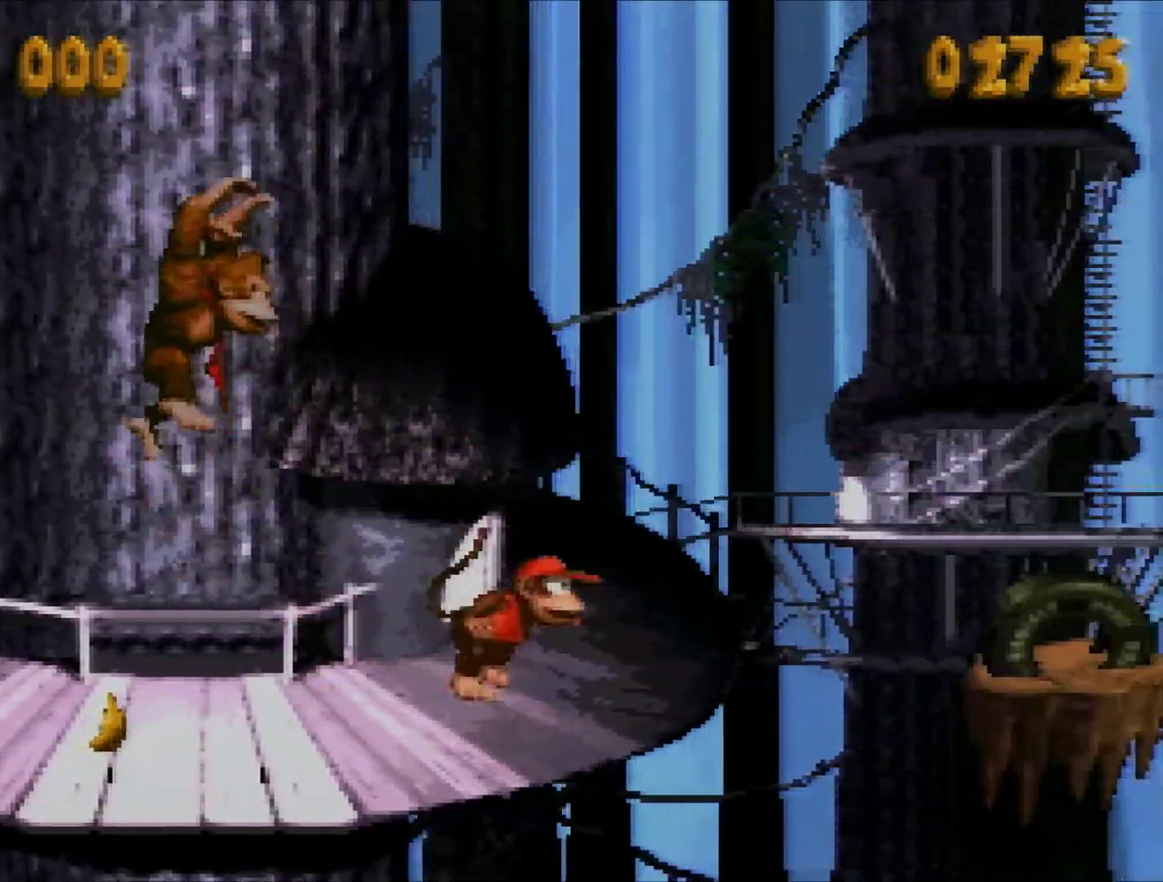
{"buttons": ["Y", "DPAD_RIGHT"], "events": [[167, "B", "up"]]}
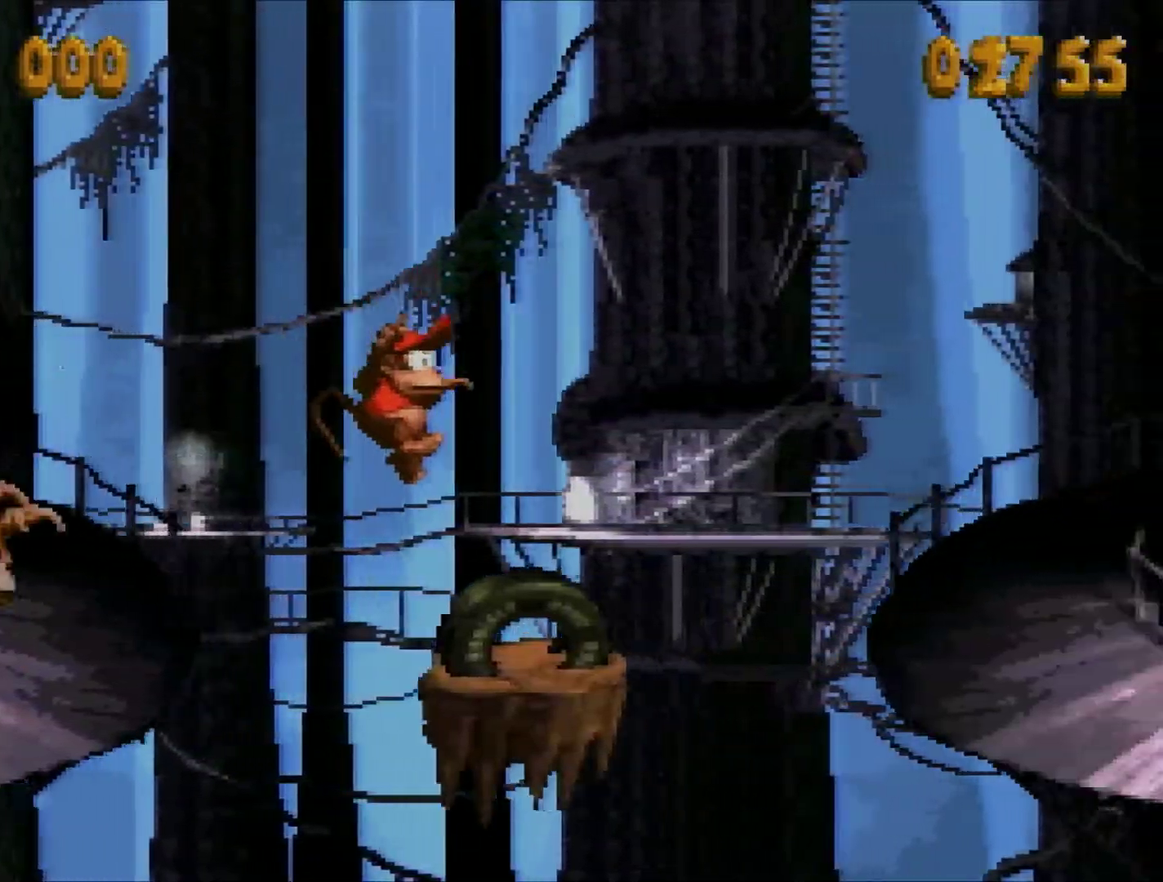
{"buttons": ["Y", "DPAD_RIGHT"], "events": [[50, "Y", "up"], [166, "Y", "down"], [217, "Y", "up"], [283, "Y", "down"]]}
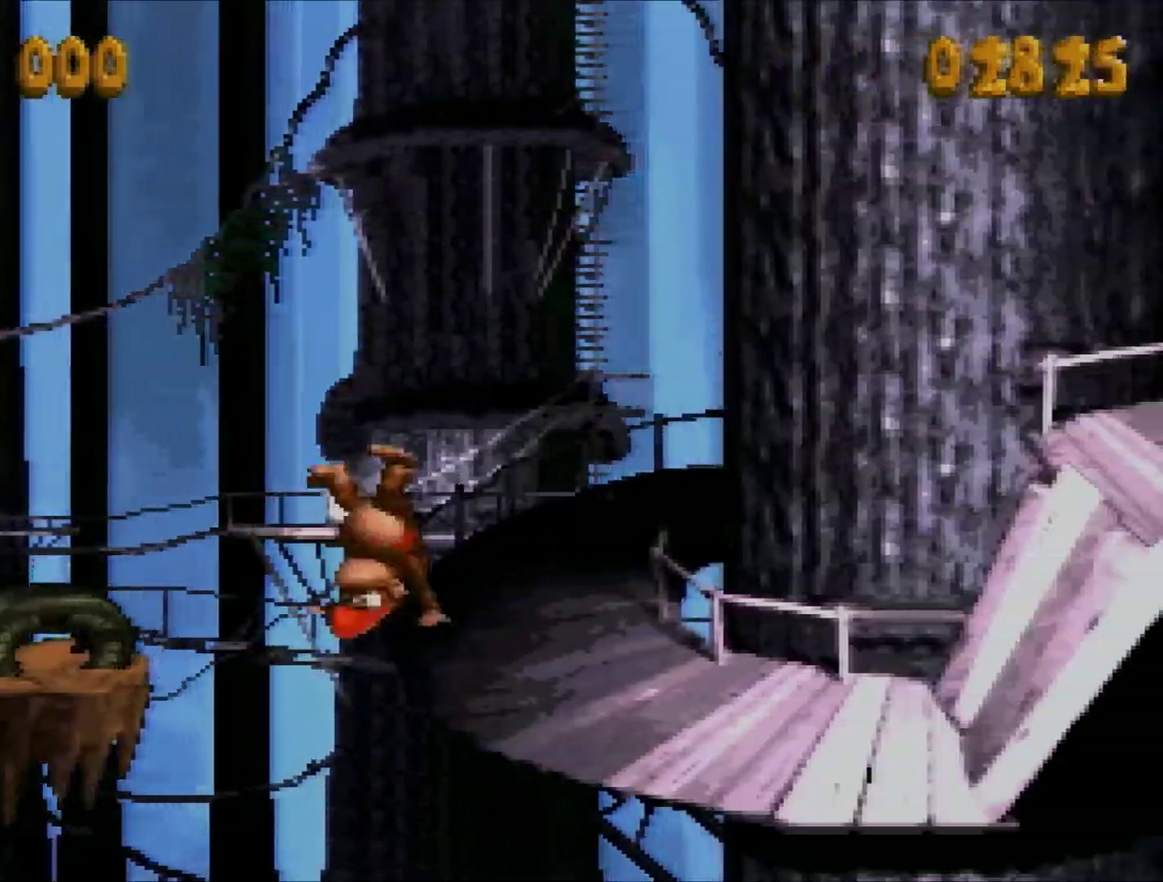
{"buttons": ["B", "Y"], "events": [[350, "B", "down"], [467, "DPAD_RIGHT", "up"]]}
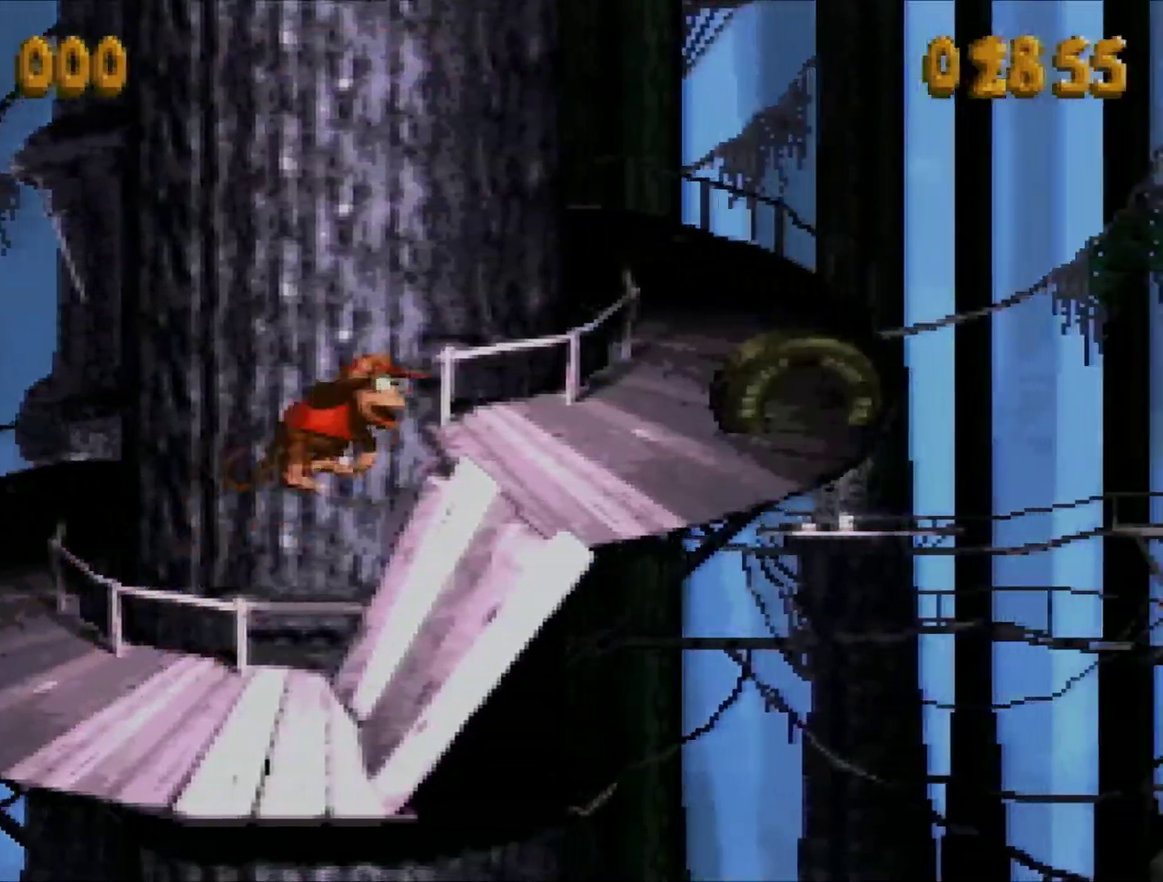
{"buttons": ["Y", "DPAD_LEFT"], "events": [[33, "B", "up"], [166, "DPAD_LEFT", "down"]]}
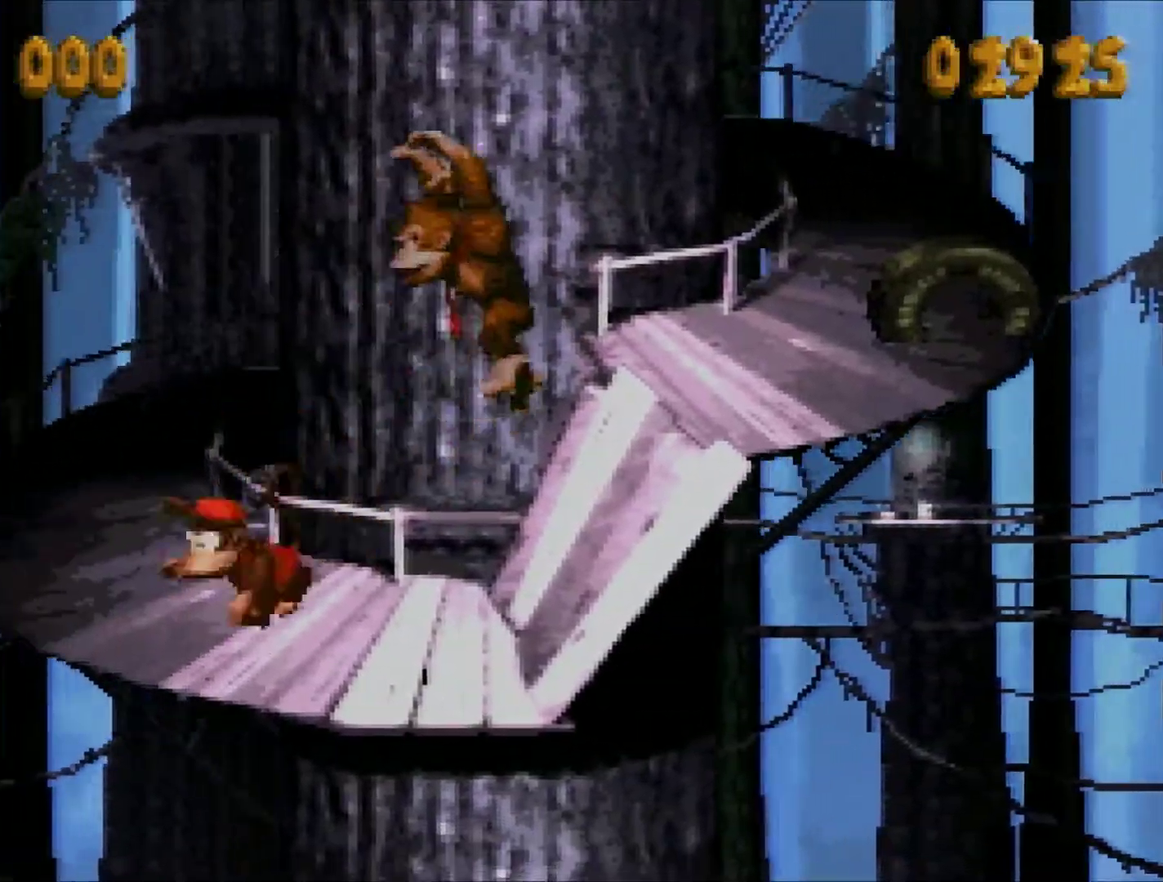
{"buttons": ["Y", "DPAD_LEFT"], "events": [[67, "B", "down"], [250, "B", "up"]]}
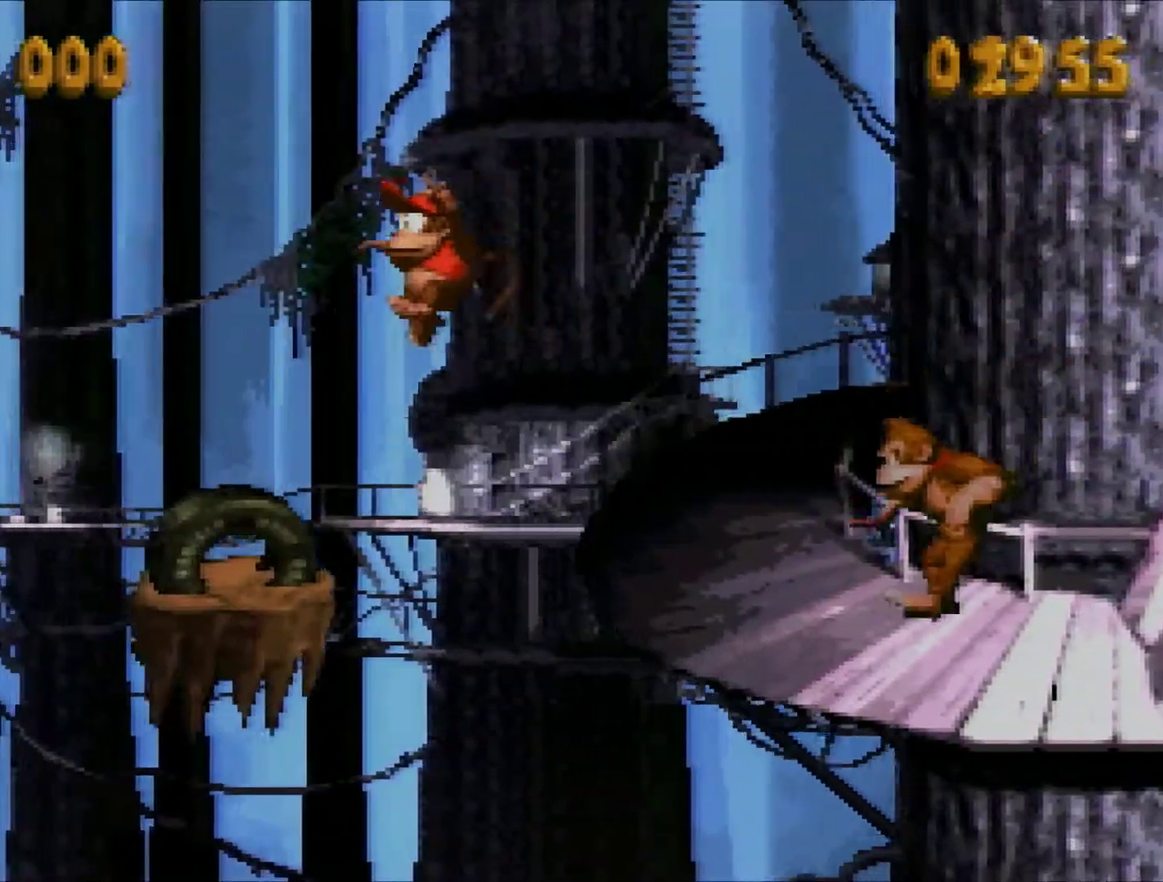
{"buttons": ["Y", "DPAD_LEFT"], "events": [[133, "Y", "up"], [233, "Y", "down"], [317, "Y", "up"], [417, "Y", "down"]]}
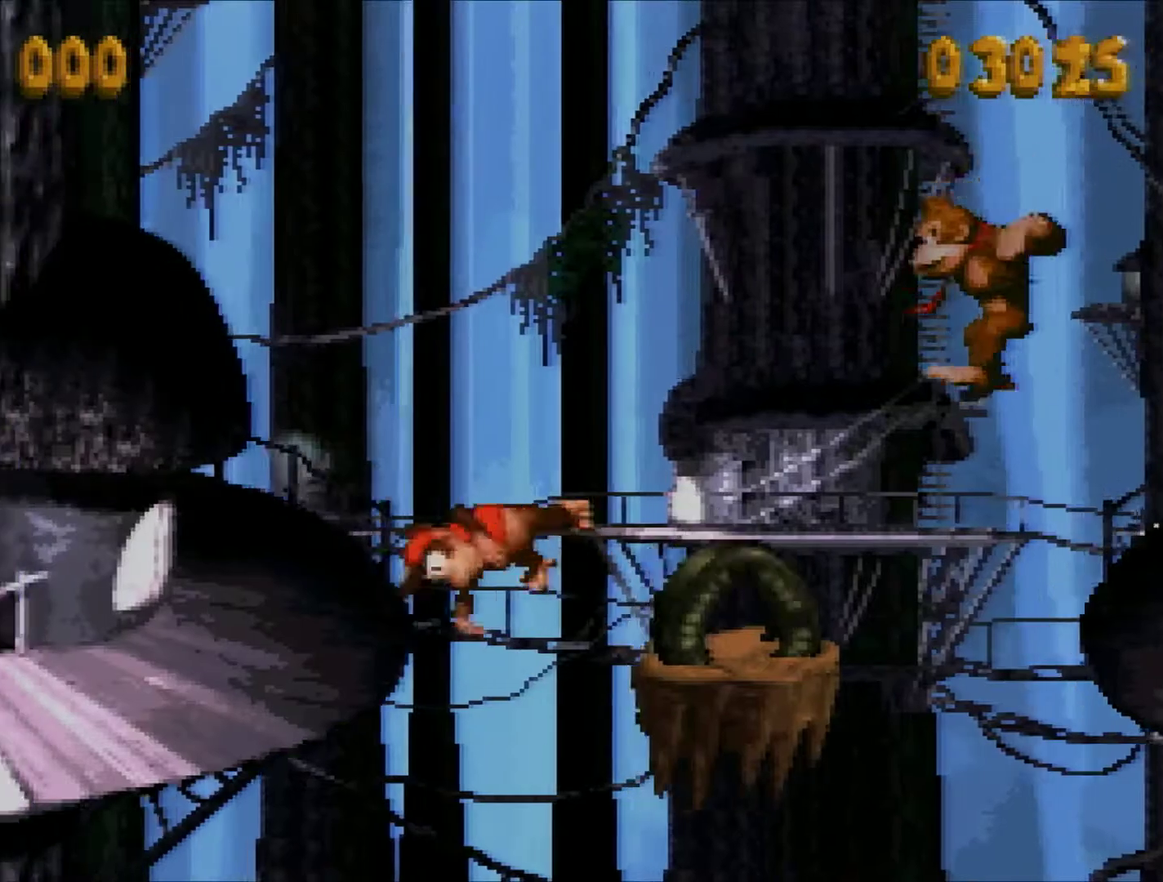
{"buttons": ["B", "Y", "DPAD_LEFT"], "events": [[434, "B", "down"]]}
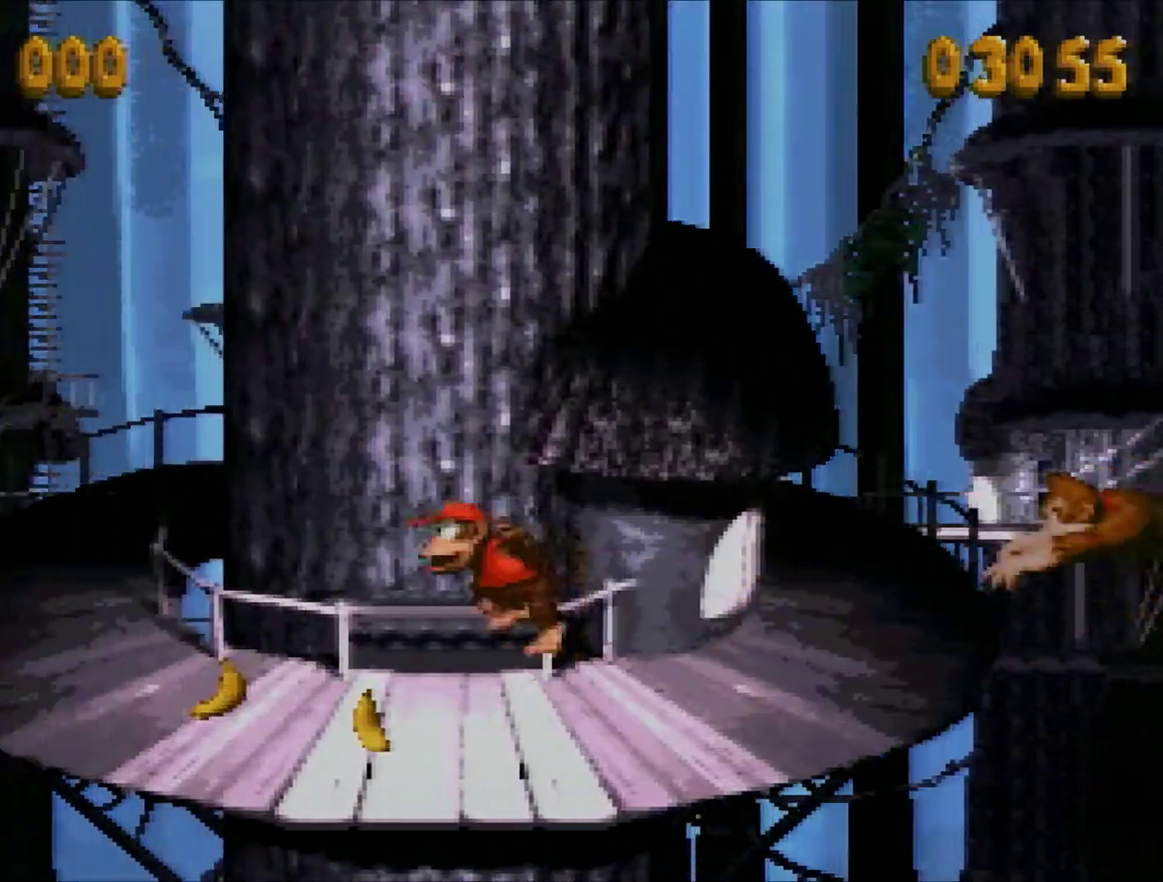
{"buttons": ["Y", "DPAD_RIGHT"], "events": [[16, "DPAD_LEFT", "up"], [133, "B", "up"], [267, "DPAD_RIGHT", "down"]]}
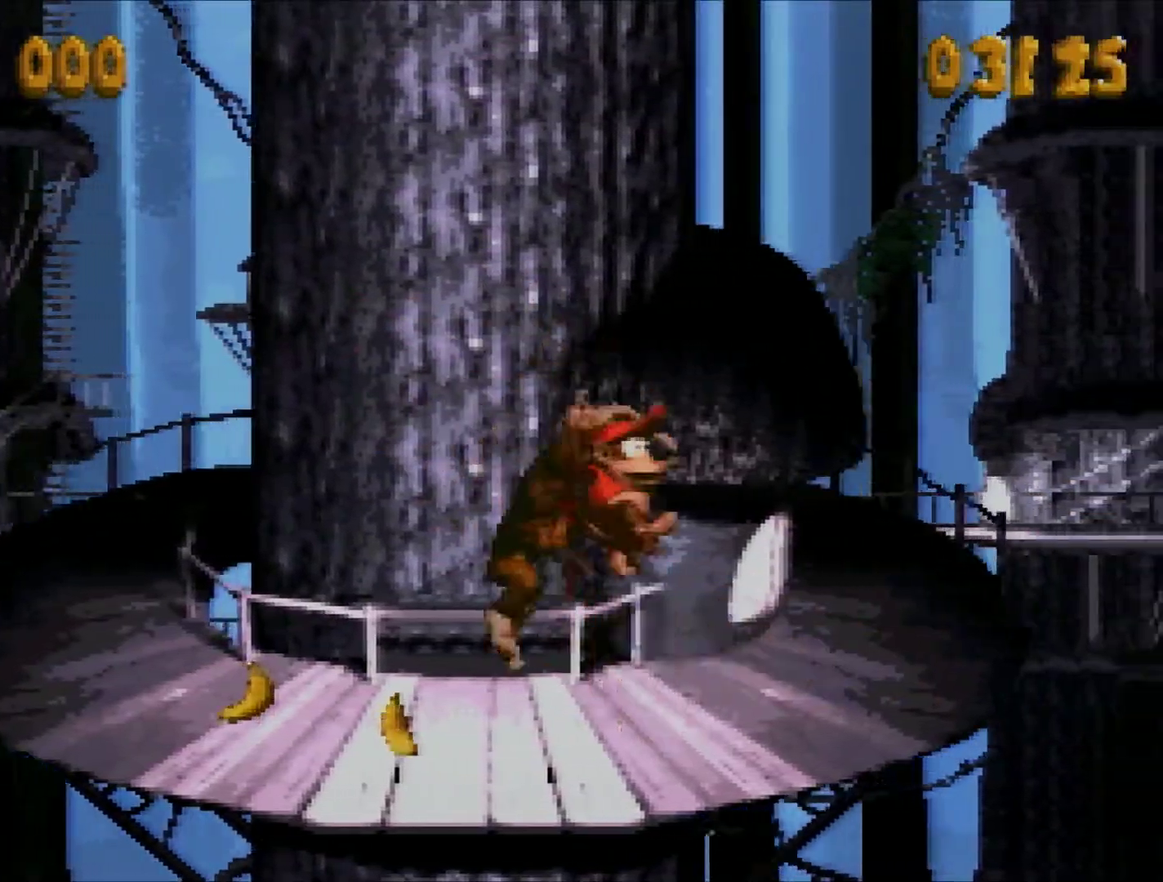
{"buttons": ["B", "Y", "DPAD_RIGHT"], "events": [[33, "DPAD_RIGHT", "up"], [234, "DPAD_RIGHT", "down"], [384, "B", "down"]]}
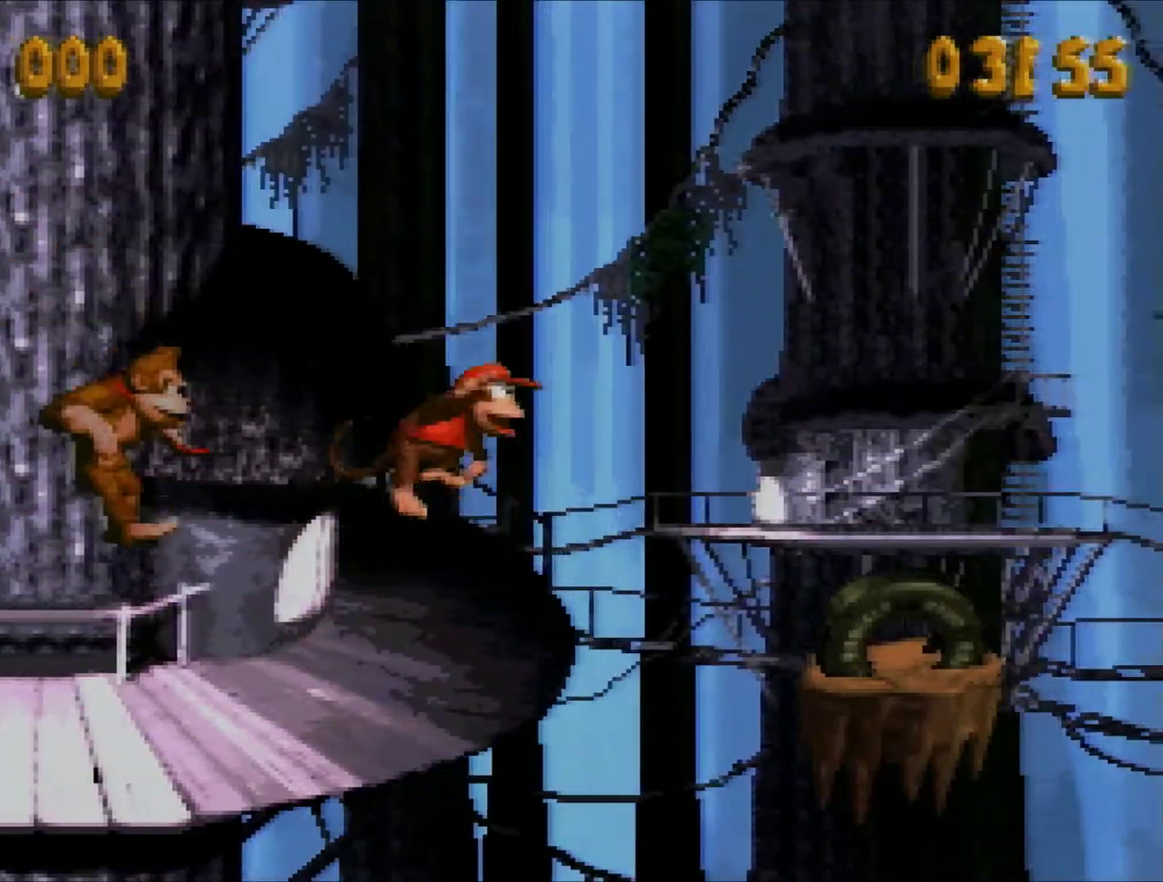
{"buttons": ["DPAD_RIGHT"], "events": [[250, "B", "up"], [450, "Y", "up"]]}
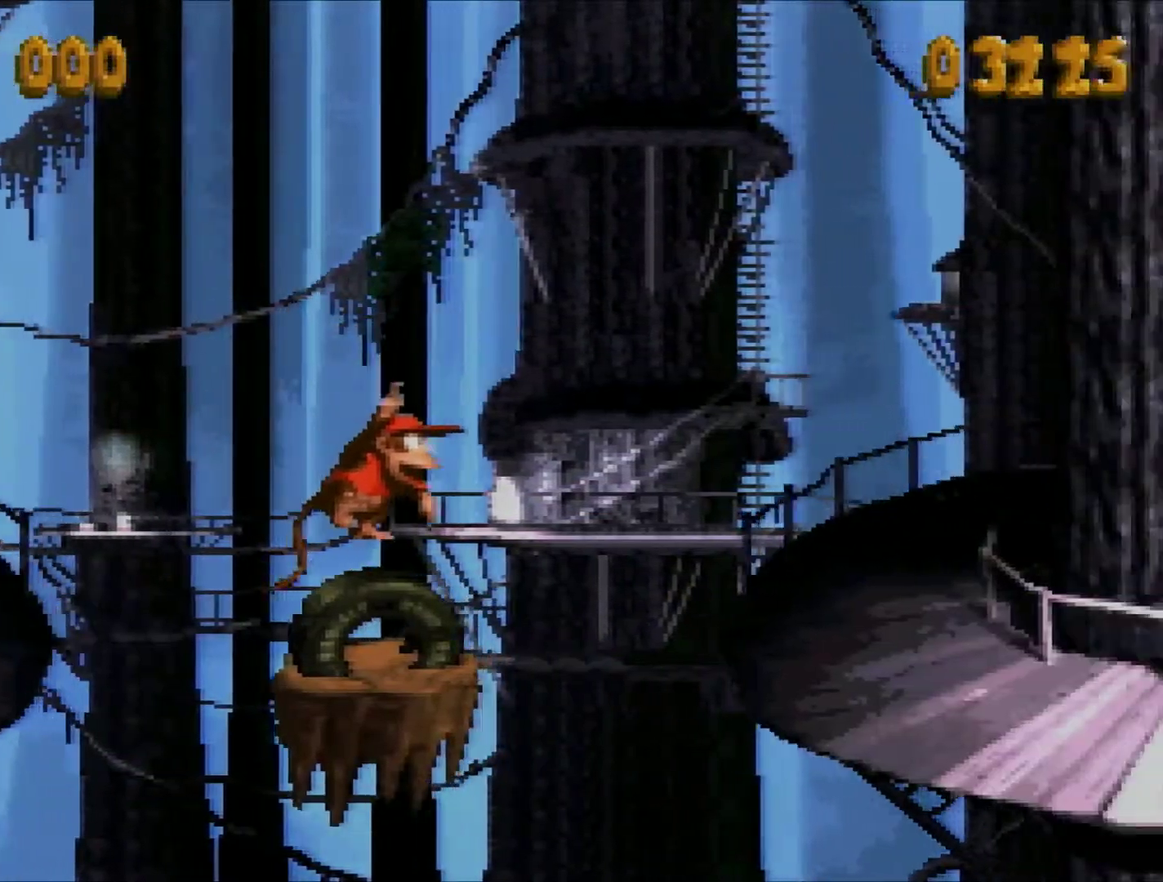
{"buttons": ["Y", "DPAD_RIGHT"], "events": [[33, "Y", "down"], [134, "Y", "up"], [217, "Y", "down"]]}
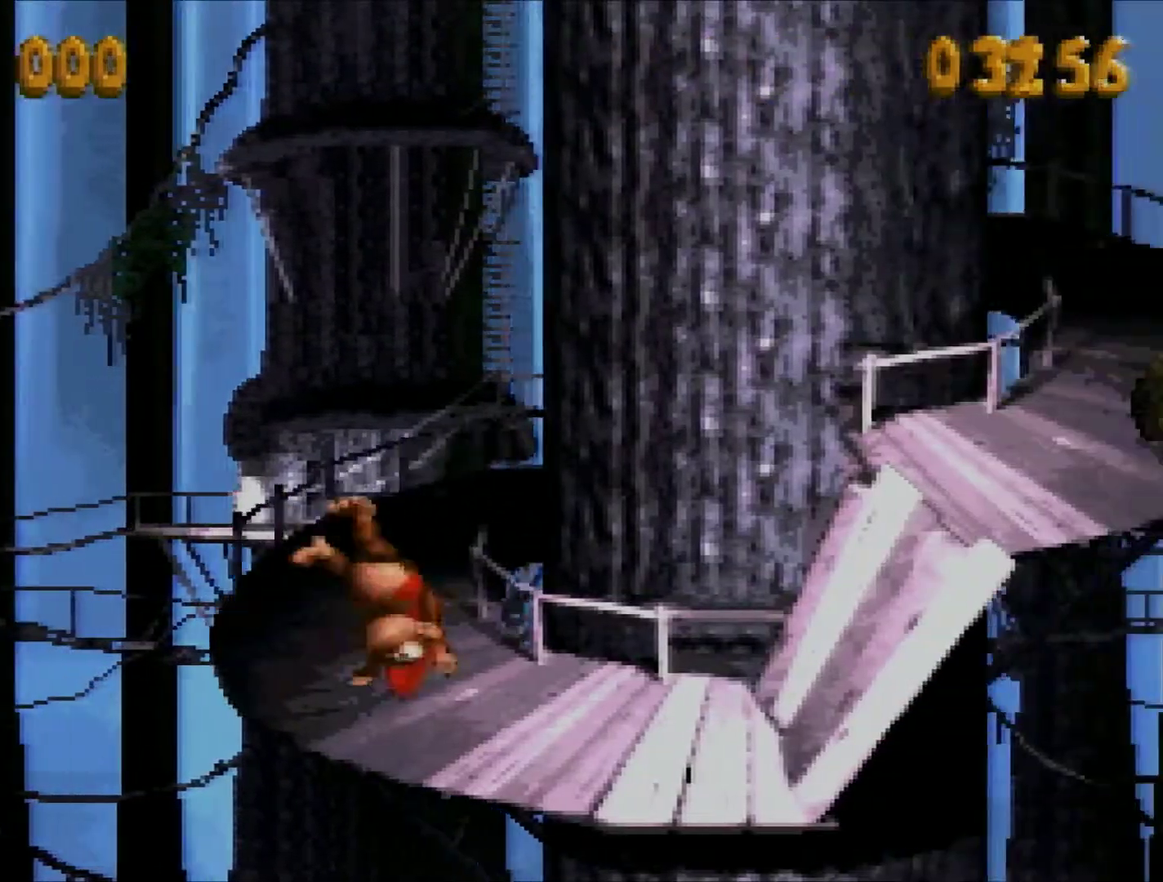
{"buttons": ["Y"], "events": [[233, "B", "down"], [383, "DPAD_RIGHT", "up"], [433, "B", "up"]]}
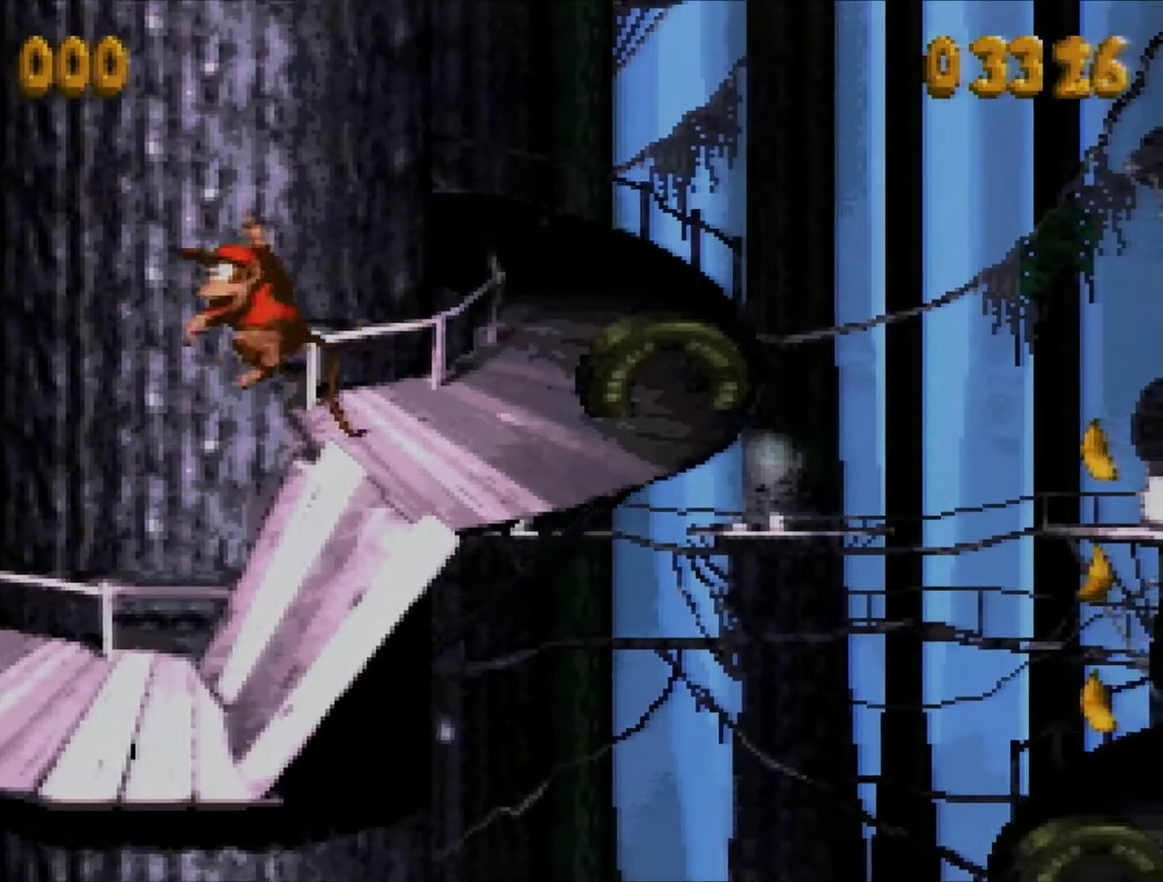
{"buttons": [], "events": [[33, "DPAD_LEFT", "down"], [184, "Y", "up"], [217, "DPAD_LEFT", "up"]]}